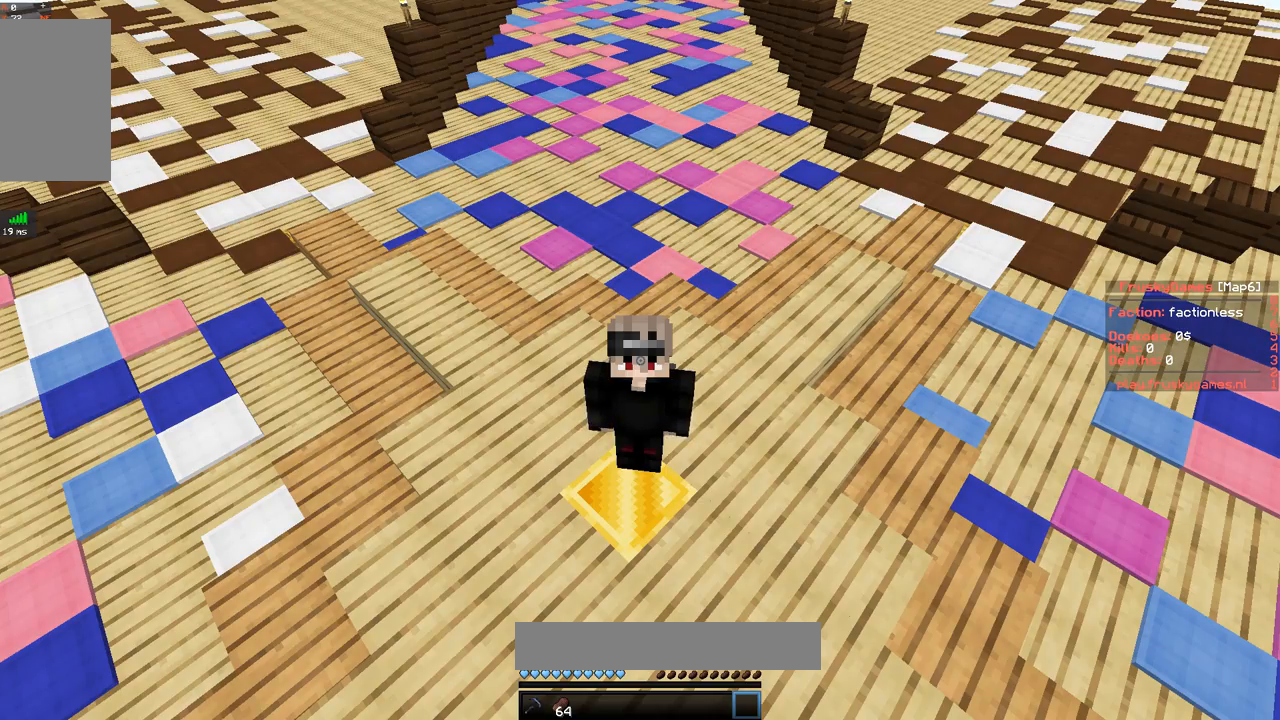
Gameplay with keyboard and mouse; each line is a JSON object with the keys and mouse buttons held at the frame after it. "events" lists presses ("down") and releases ("up") of "a", "d", "s", "space", "w", "mouse_left" and "mouse_right" between this image and that frame as [ms after this image, input, new state], when the widget could be followed in between. "mouse_left", "mouse_right" = the "left", "right" buttons of the "mouse" list. No other keys are recorded. Fast repeated clicks can show as one long hold. Mouse movement is not recorded.
{"keys": ["w"], "mouse": [], "events": [[233, "w", "down"]]}
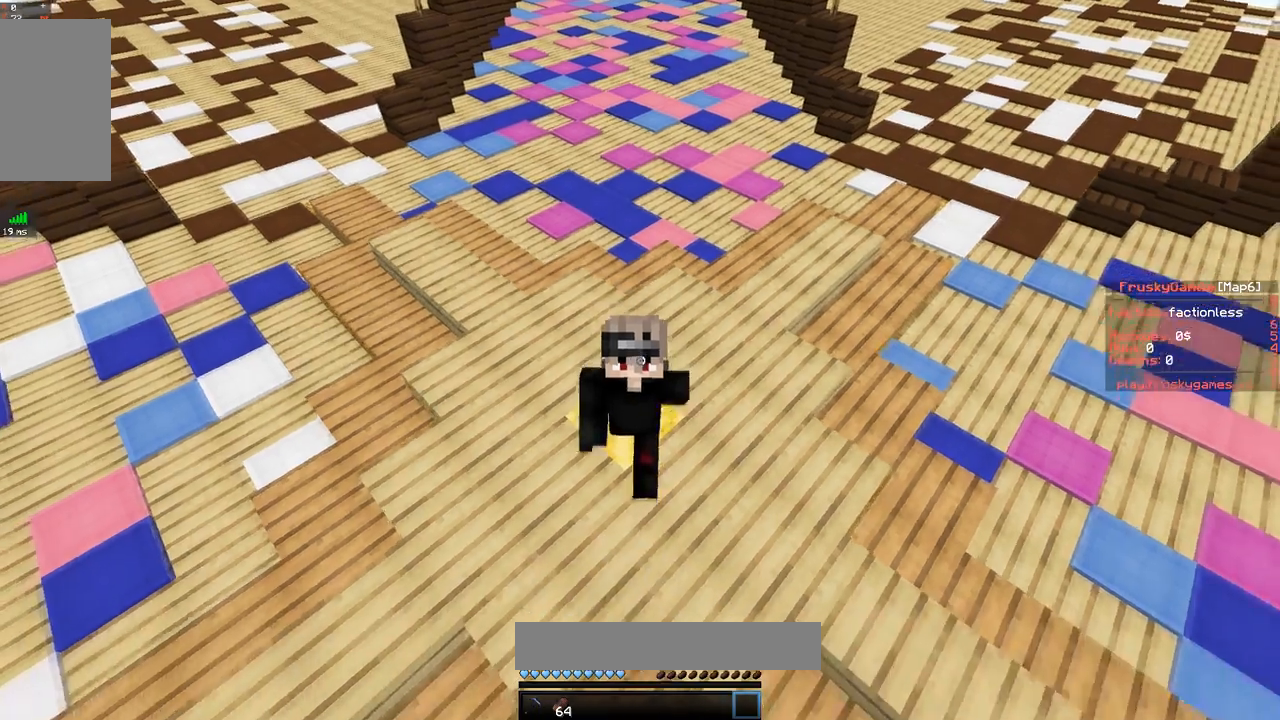
{"keys": ["w"], "mouse": [], "events": []}
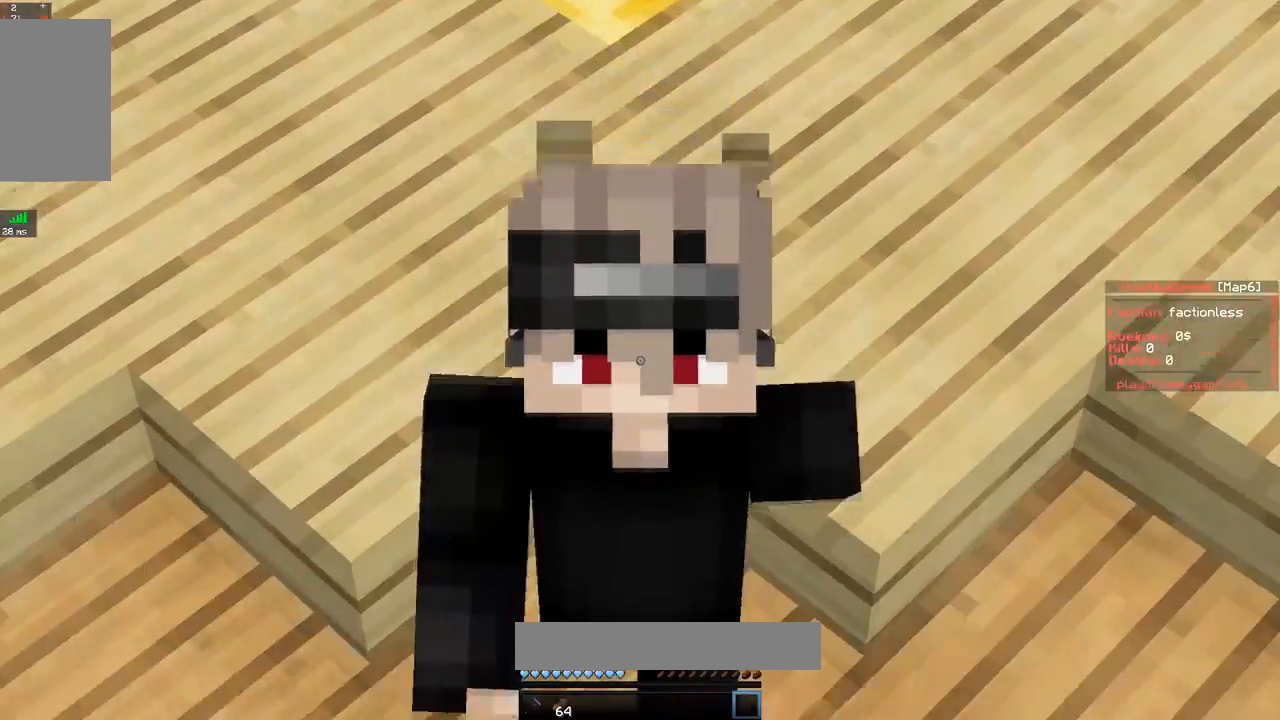
{"keys": [], "mouse": [], "events": [[283, "mouse_left", "down"], [400, "w", "up"], [500, "mouse_left", "up"]]}
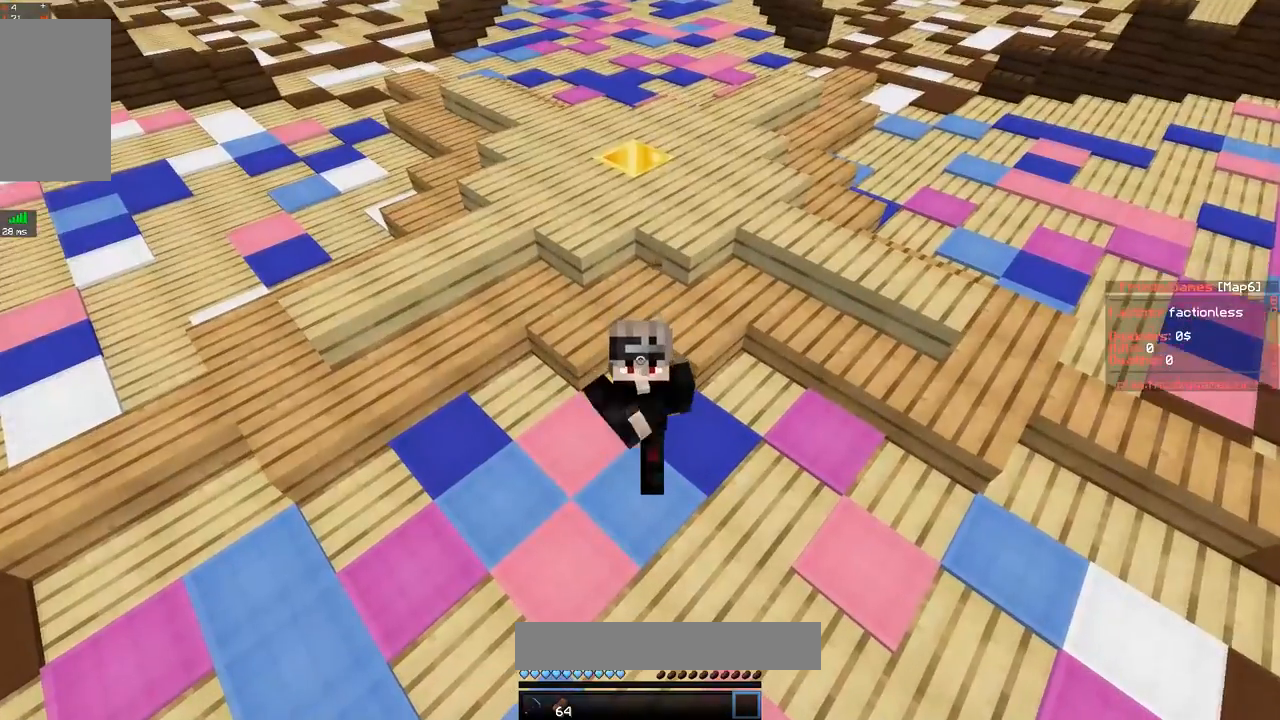
{"keys": ["s"], "mouse": [], "events": [[334, "s", "down"]]}
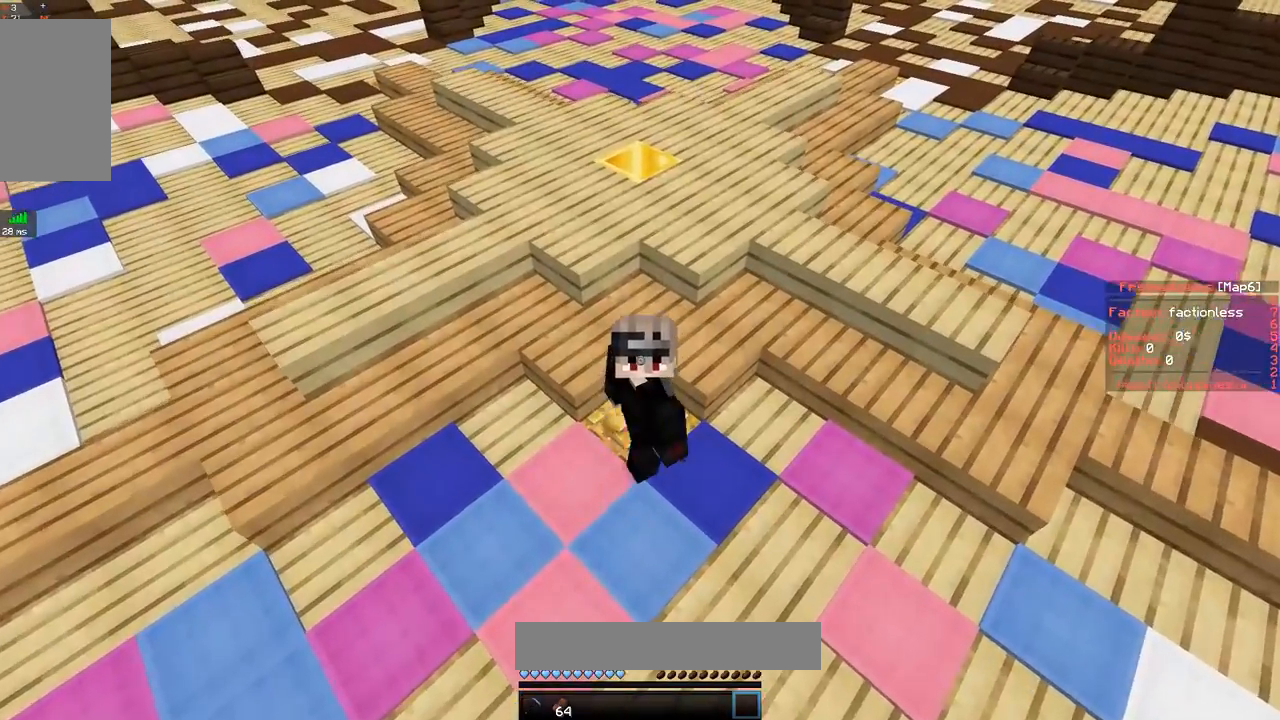
{"keys": ["s"], "mouse": [], "events": []}
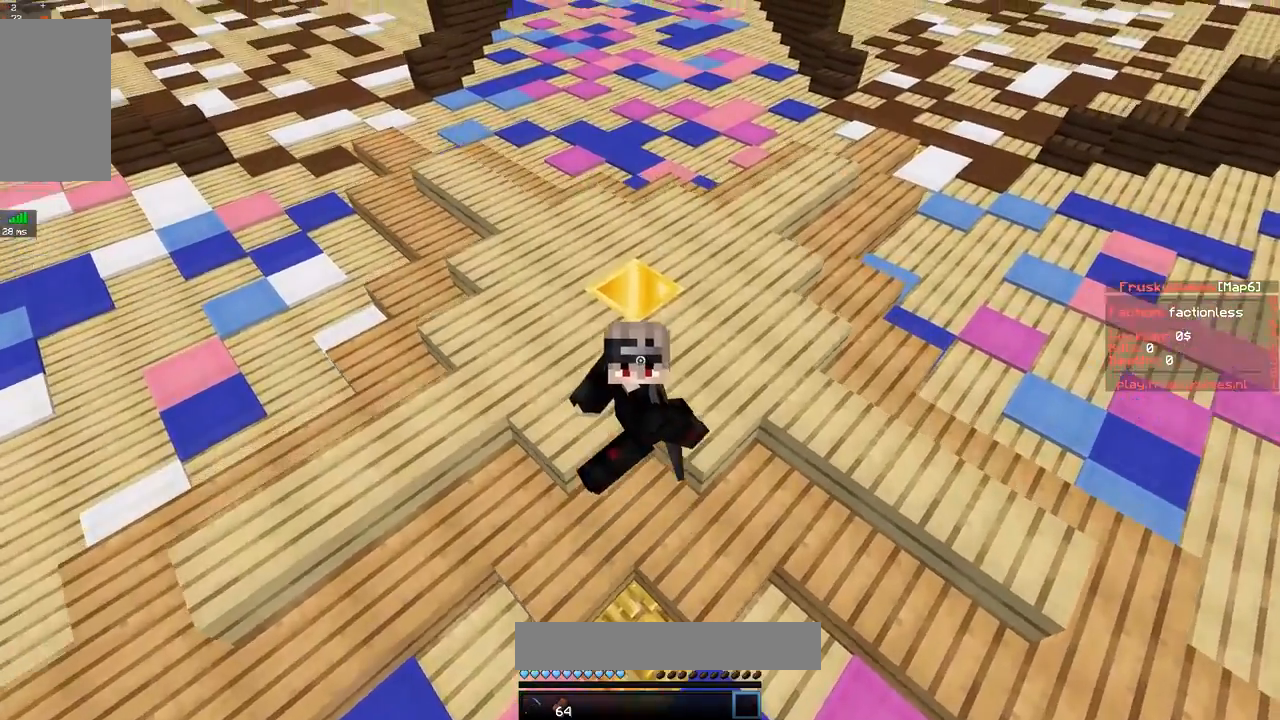
{"keys": ["s"], "mouse": [], "events": []}
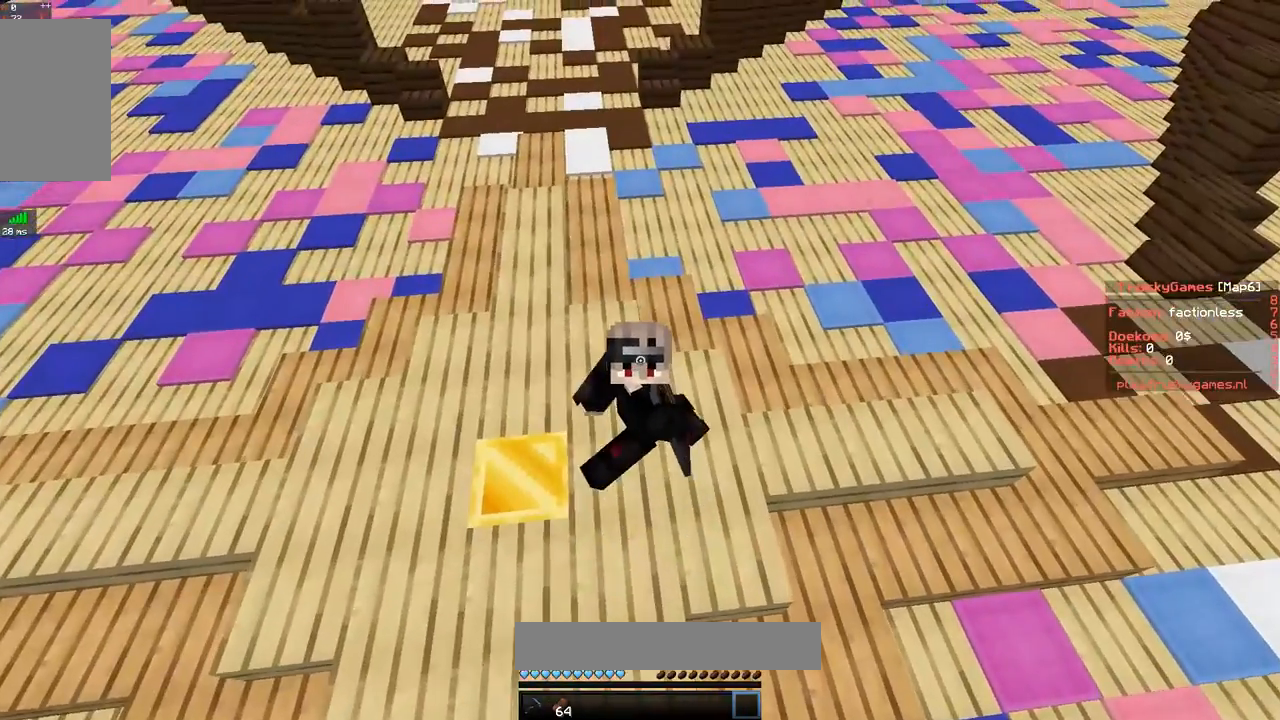
{"keys": [], "mouse": [], "events": [[33, "s", "up"]]}
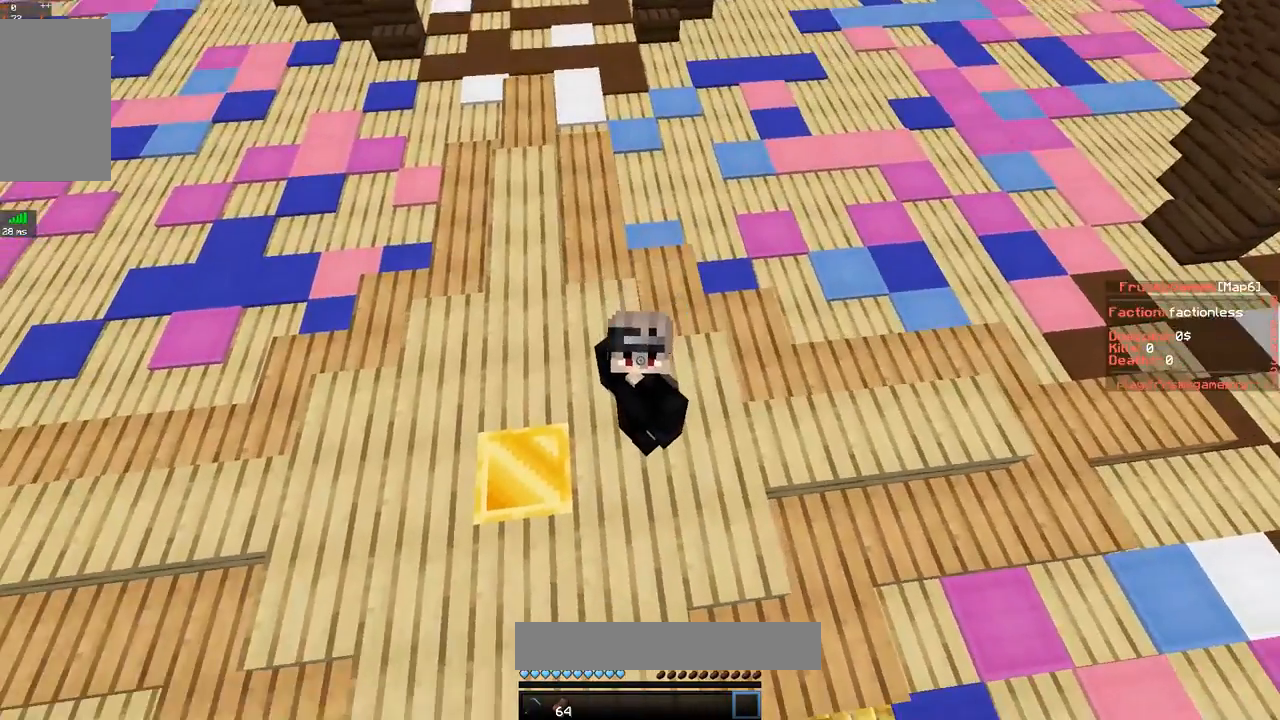
{"keys": [], "mouse": [], "events": []}
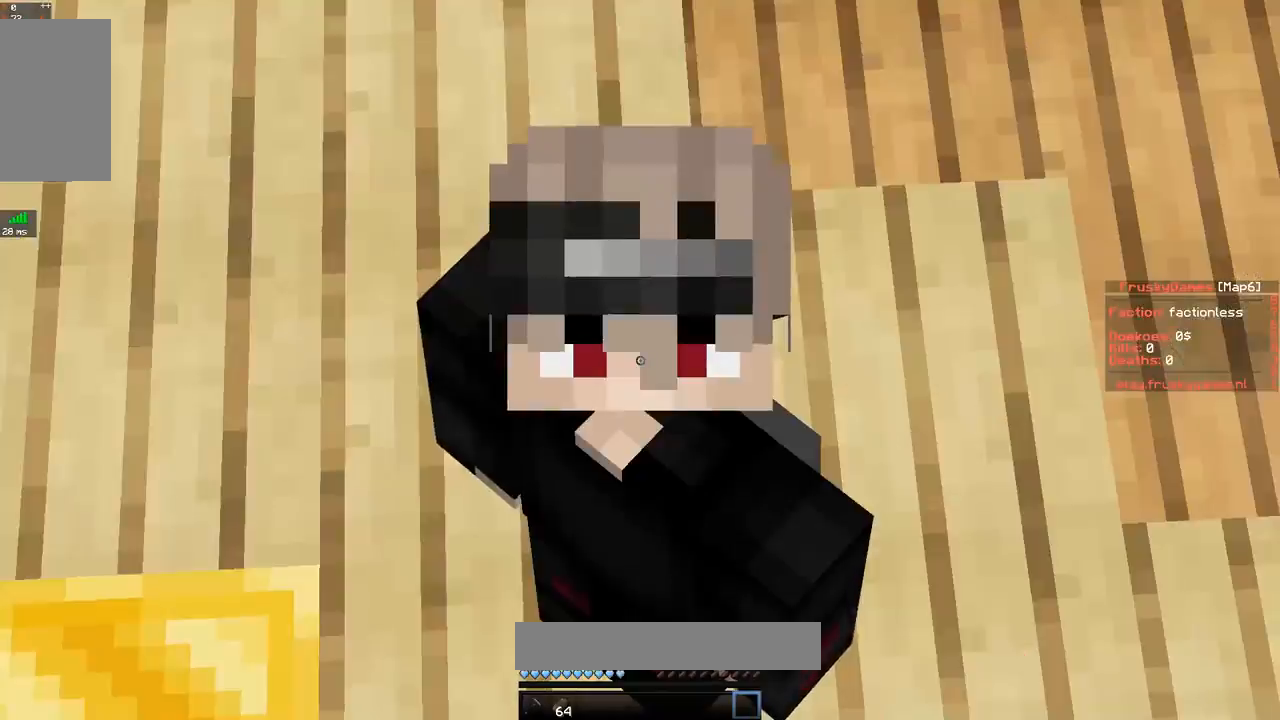
{"keys": [], "mouse": [], "events": [[333, "mouse_left", "down"], [500, "mouse_left", "up"]]}
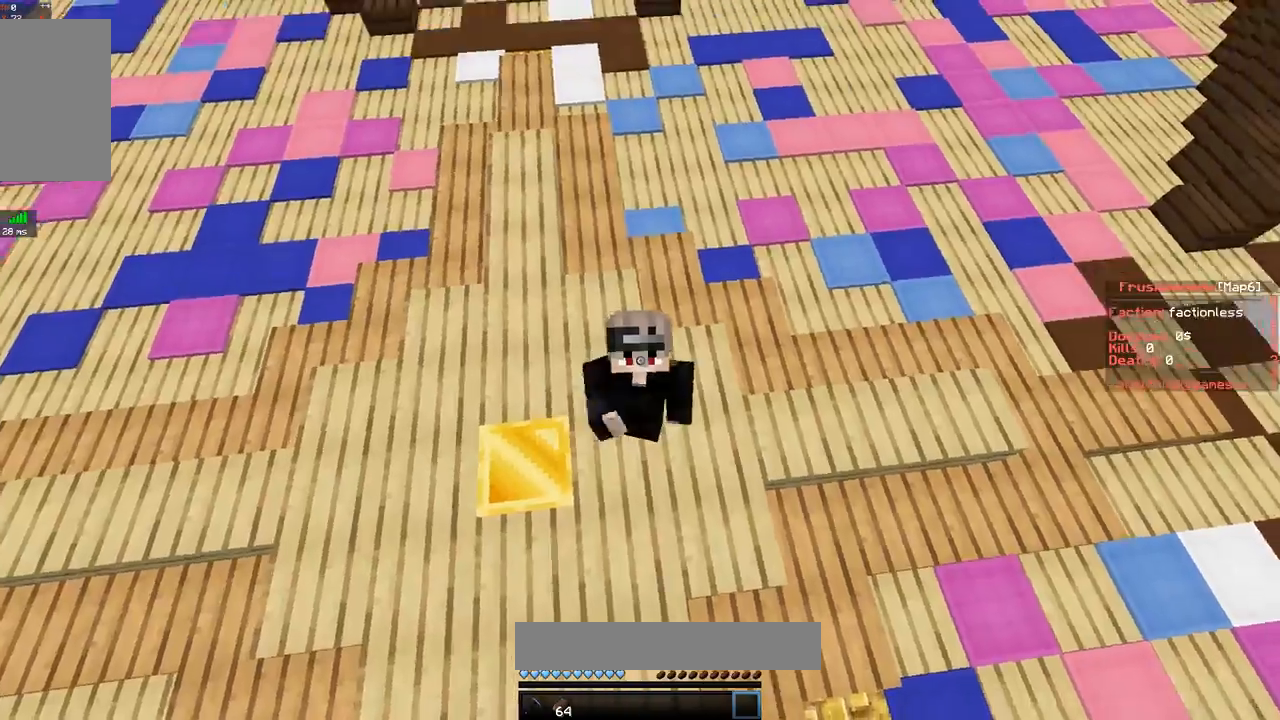
{"keys": [], "mouse": ["left"], "events": [[134, "mouse_left", "down"]]}
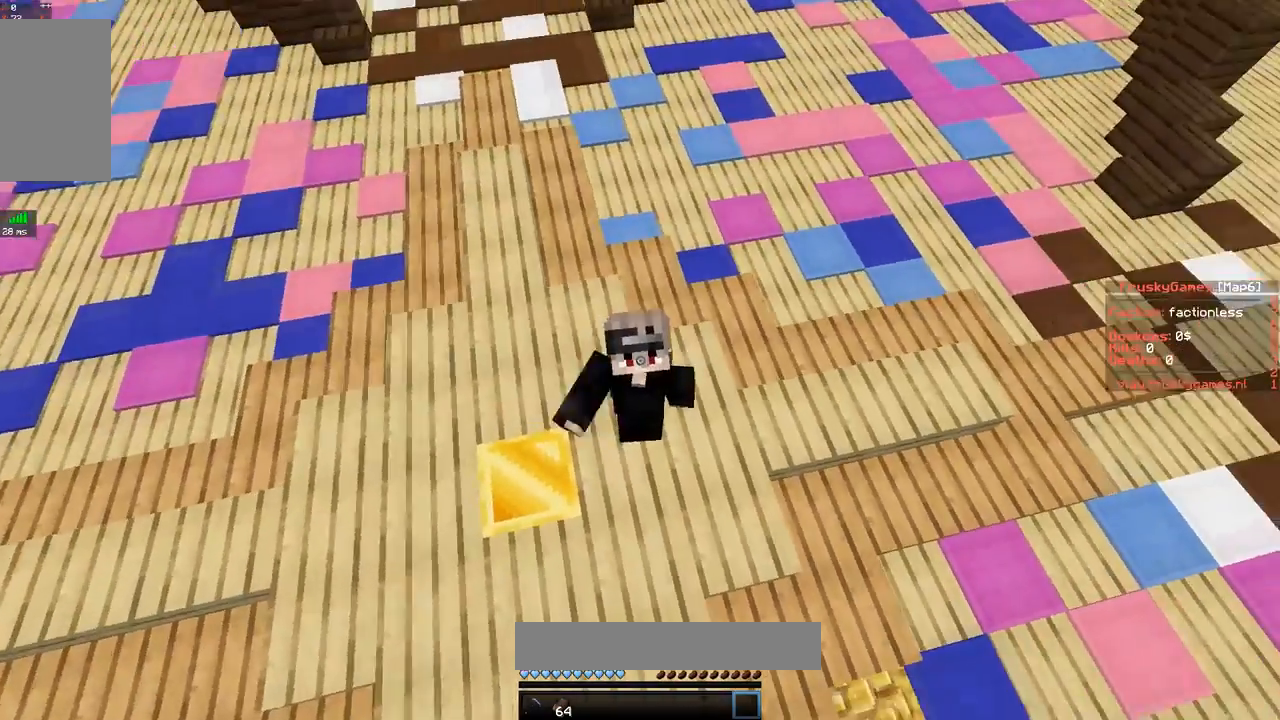
{"keys": [], "mouse": [], "events": [[500, "mouse_left", "up"]]}
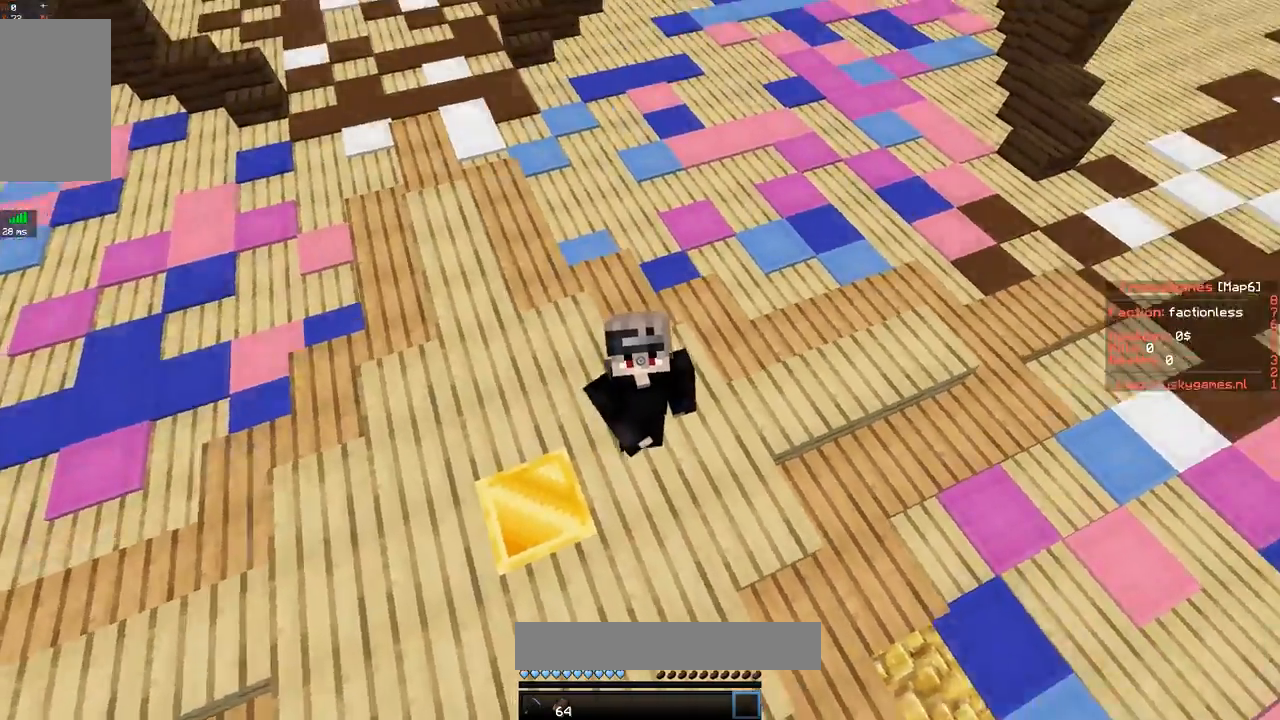
{"keys": ["w"], "mouse": [], "events": [[67, "w", "down"]]}
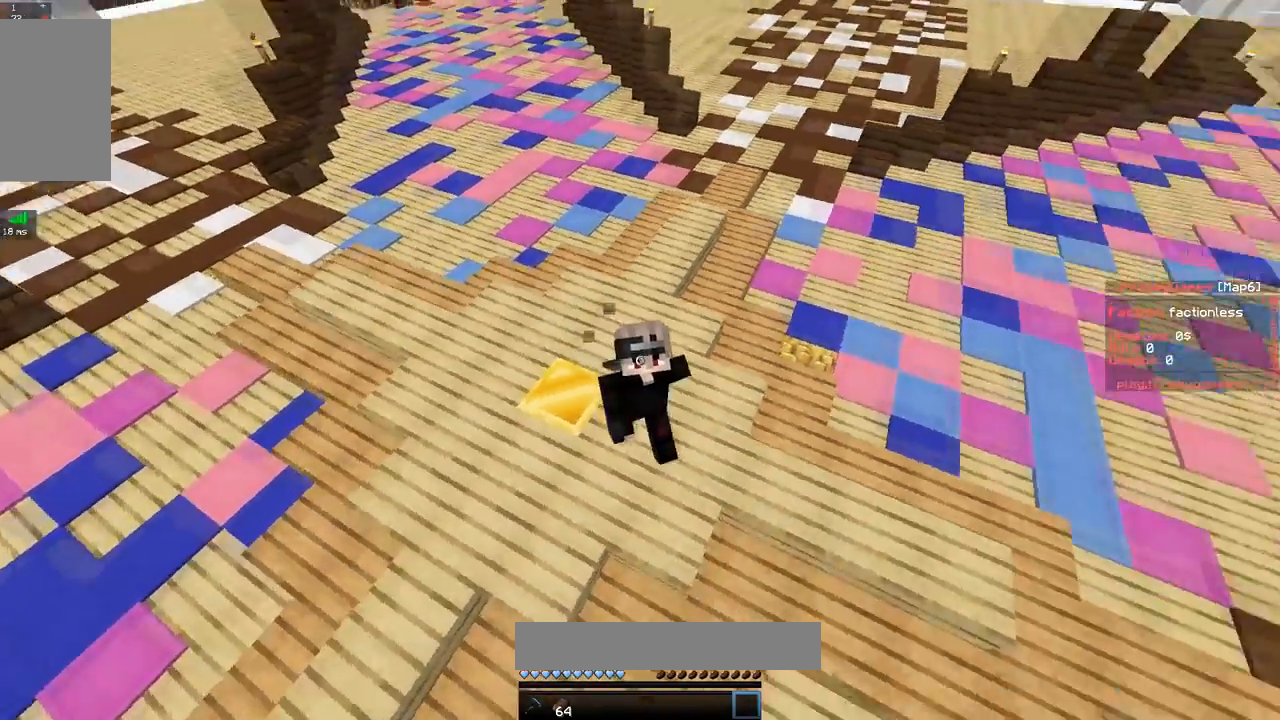
{"keys": ["s", "w"], "mouse": [], "events": [[283, "s", "down"]]}
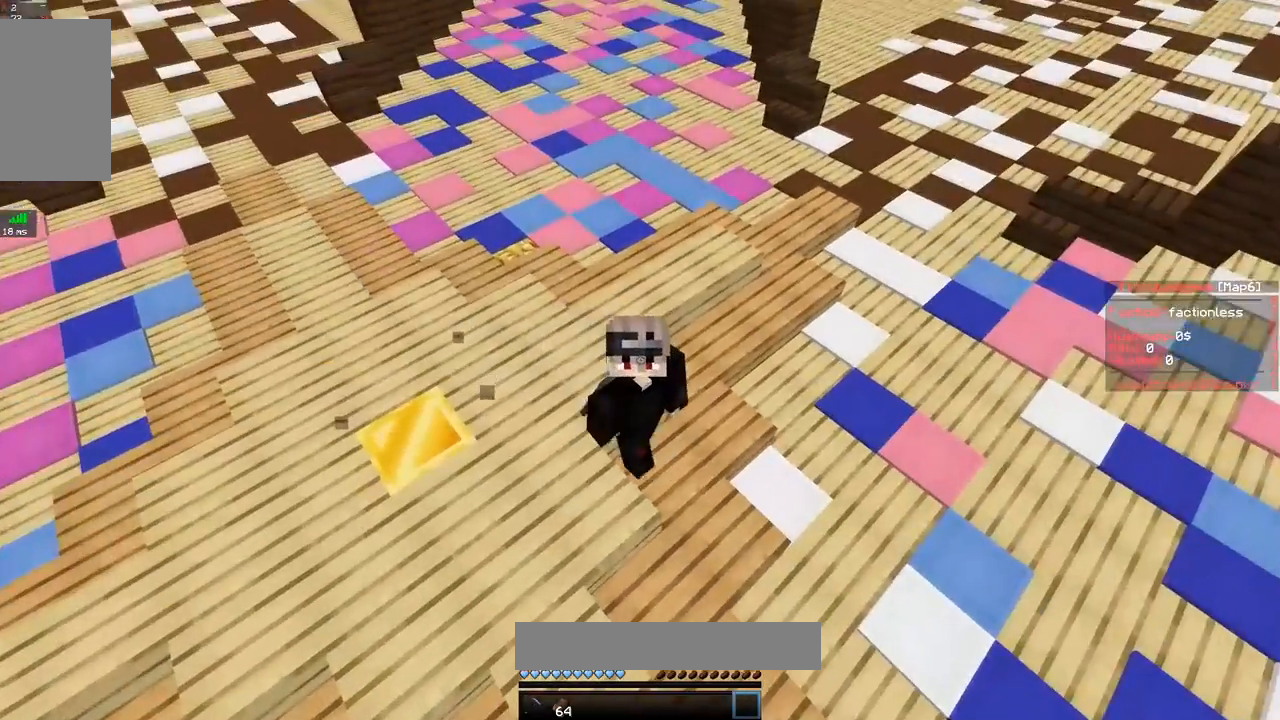
{"keys": ["s", "w"], "mouse": [], "events": []}
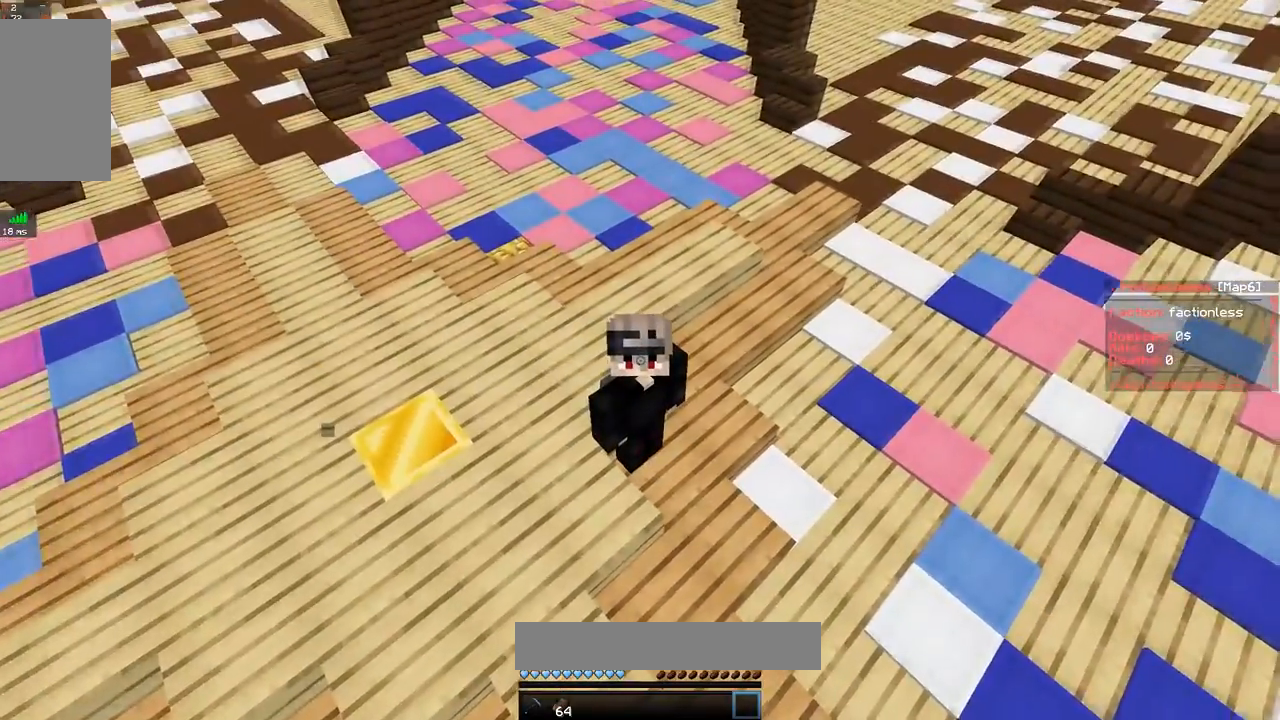
{"keys": ["s", "w"], "mouse": [], "events": []}
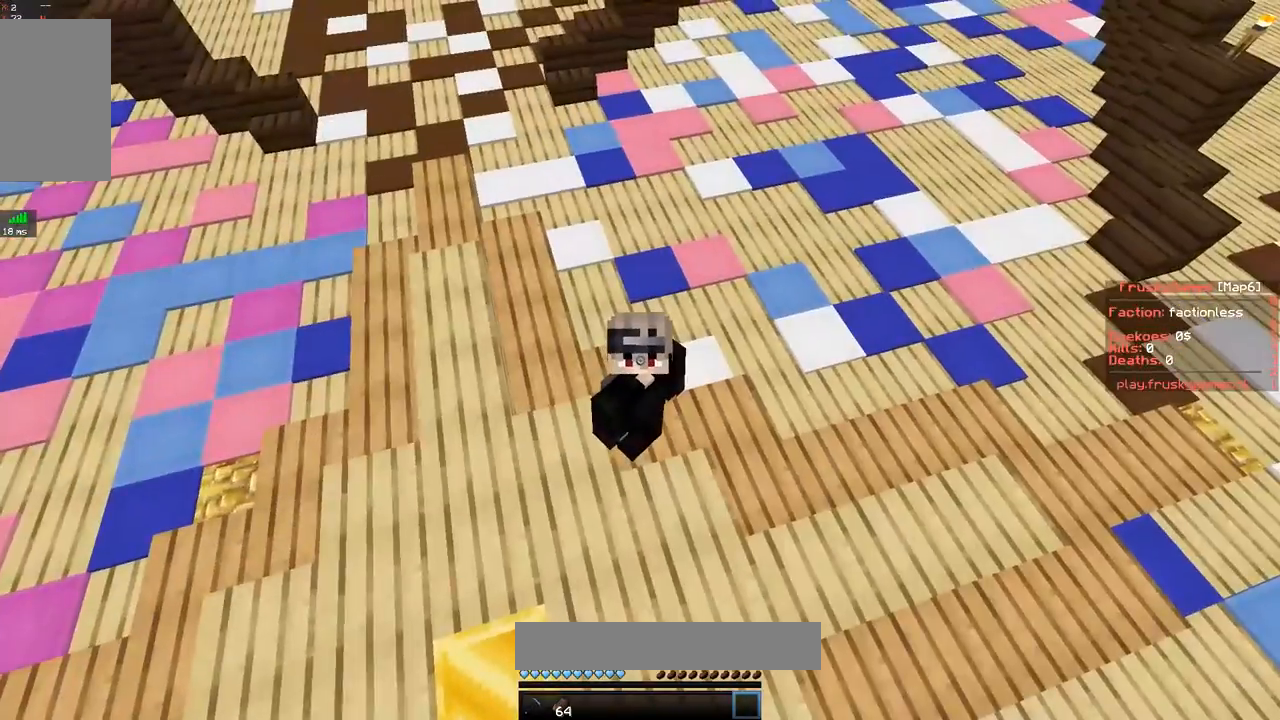
{"keys": ["s", "w"], "mouse": [], "events": []}
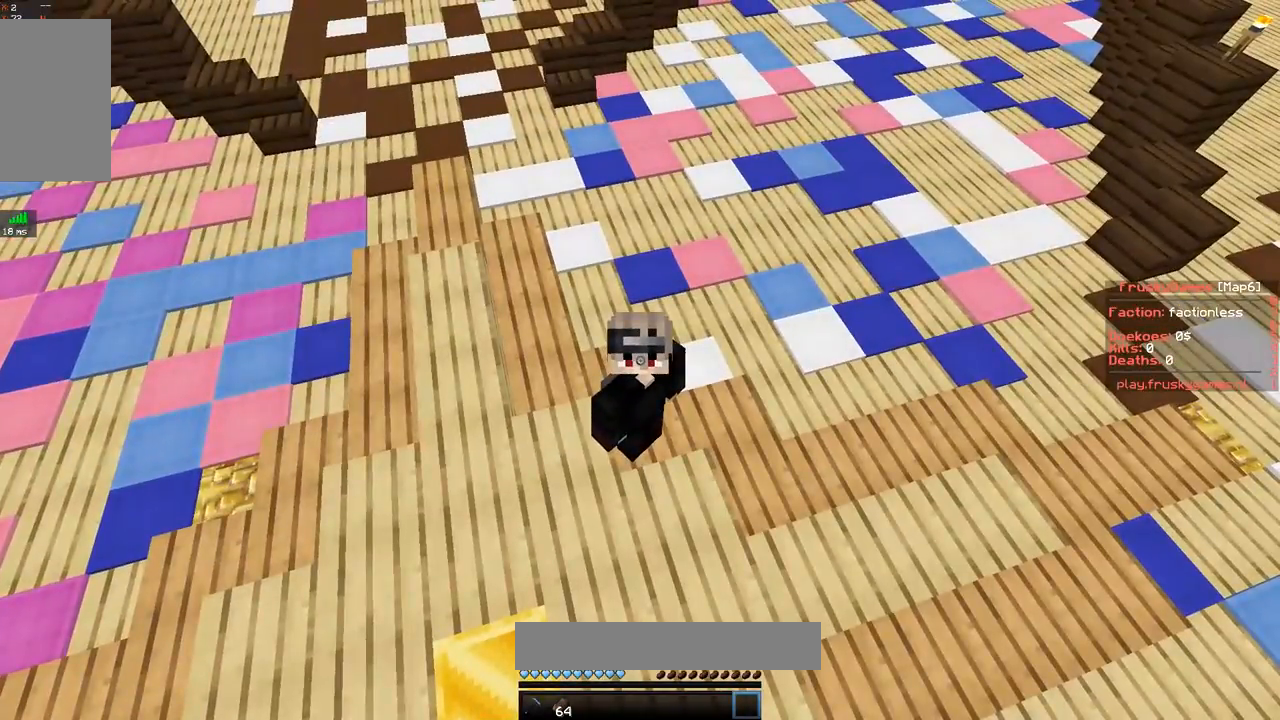
{"keys": ["s", "w"], "mouse": [], "events": []}
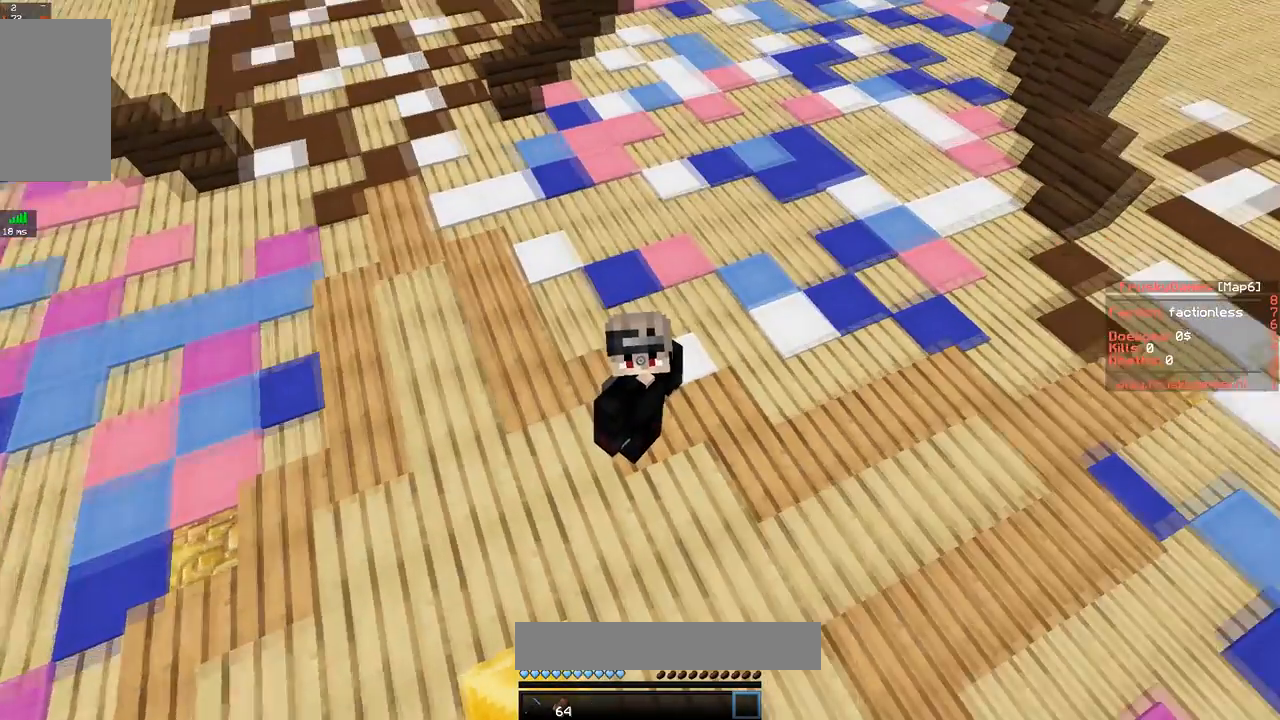
{"keys": ["s", "w"], "mouse": [], "events": []}
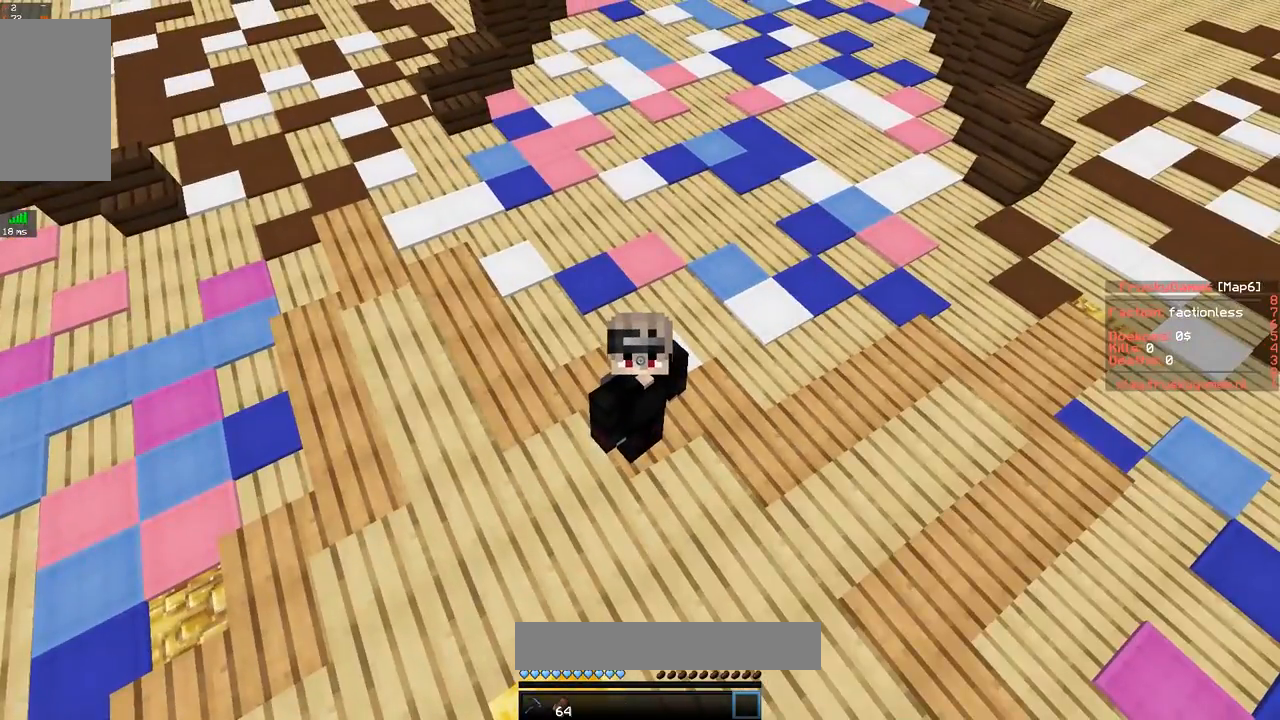
{"keys": ["s", "w"], "mouse": [], "events": []}
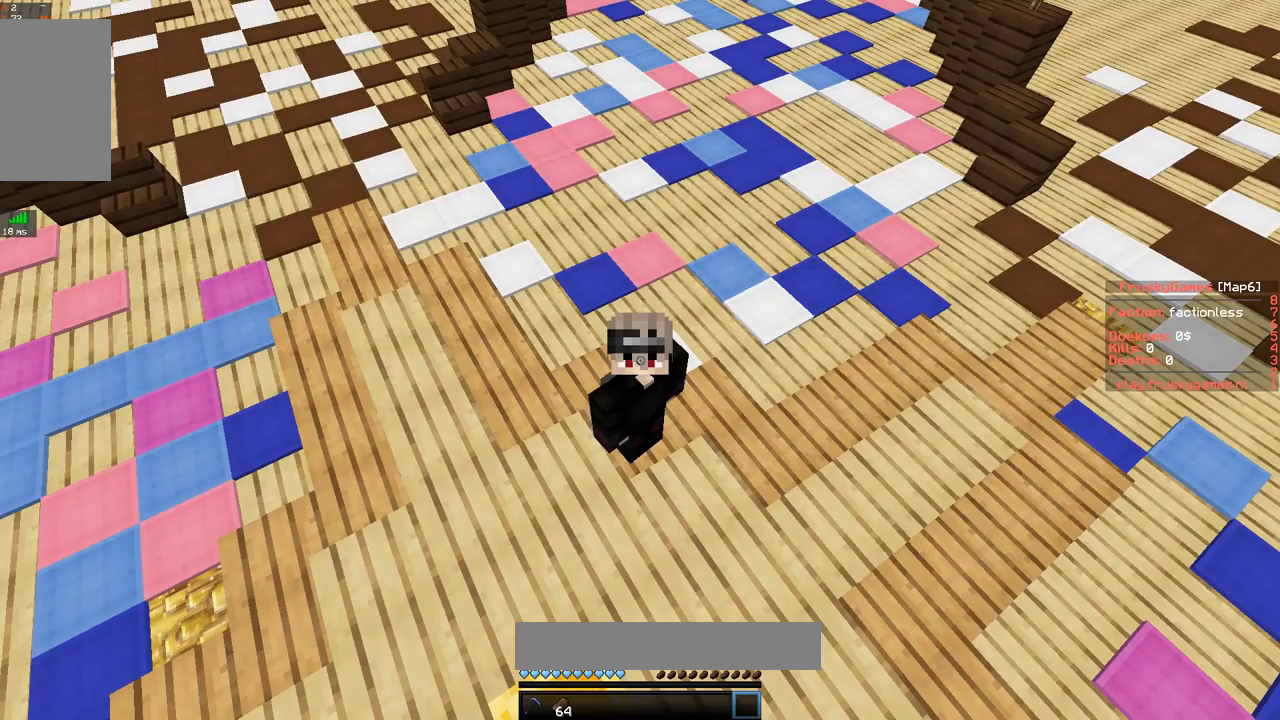
{"keys": ["s", "w"], "mouse": [], "events": []}
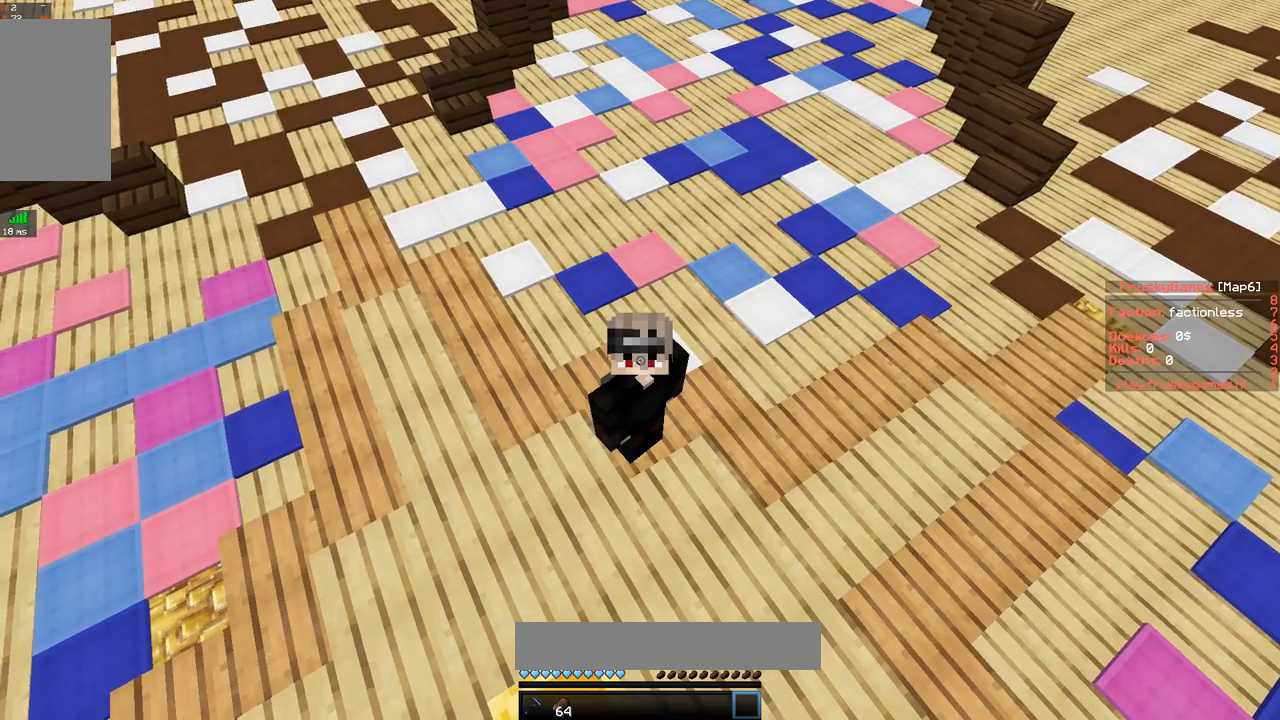
{"keys": [], "mouse": [], "events": [[150, "s", "up"], [183, "w", "up"]]}
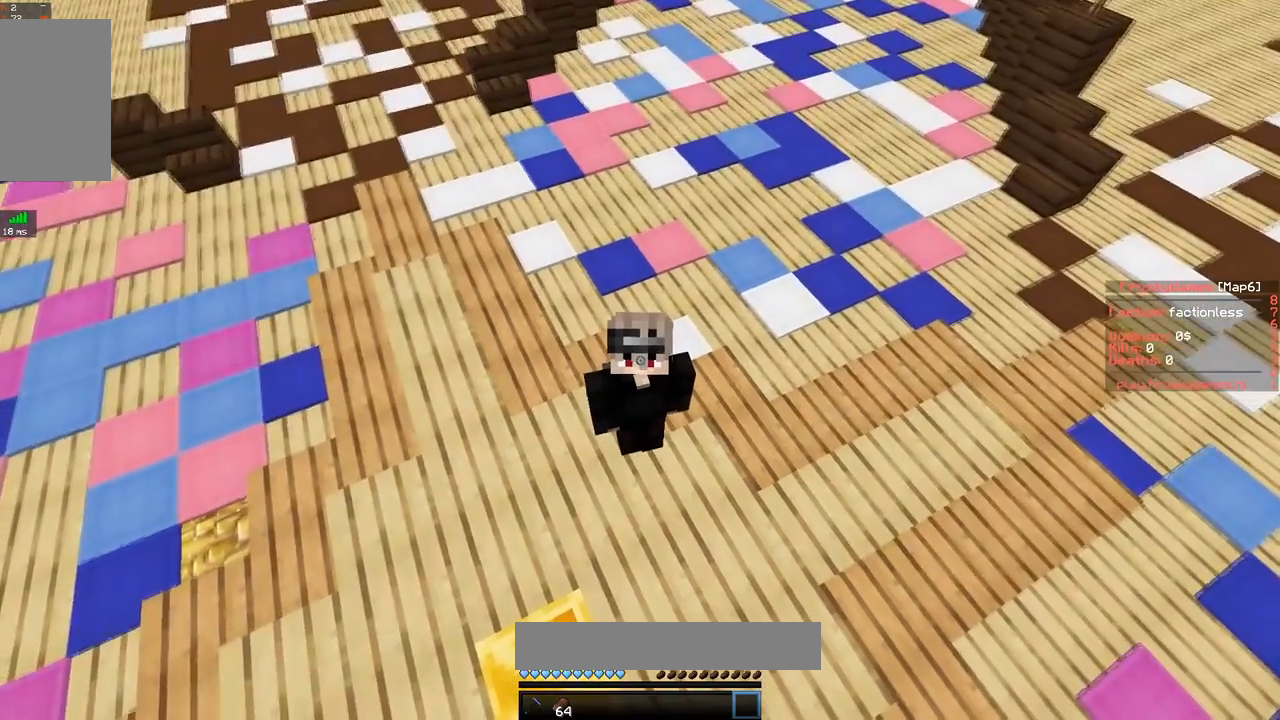
{"keys": [], "mouse": [], "events": []}
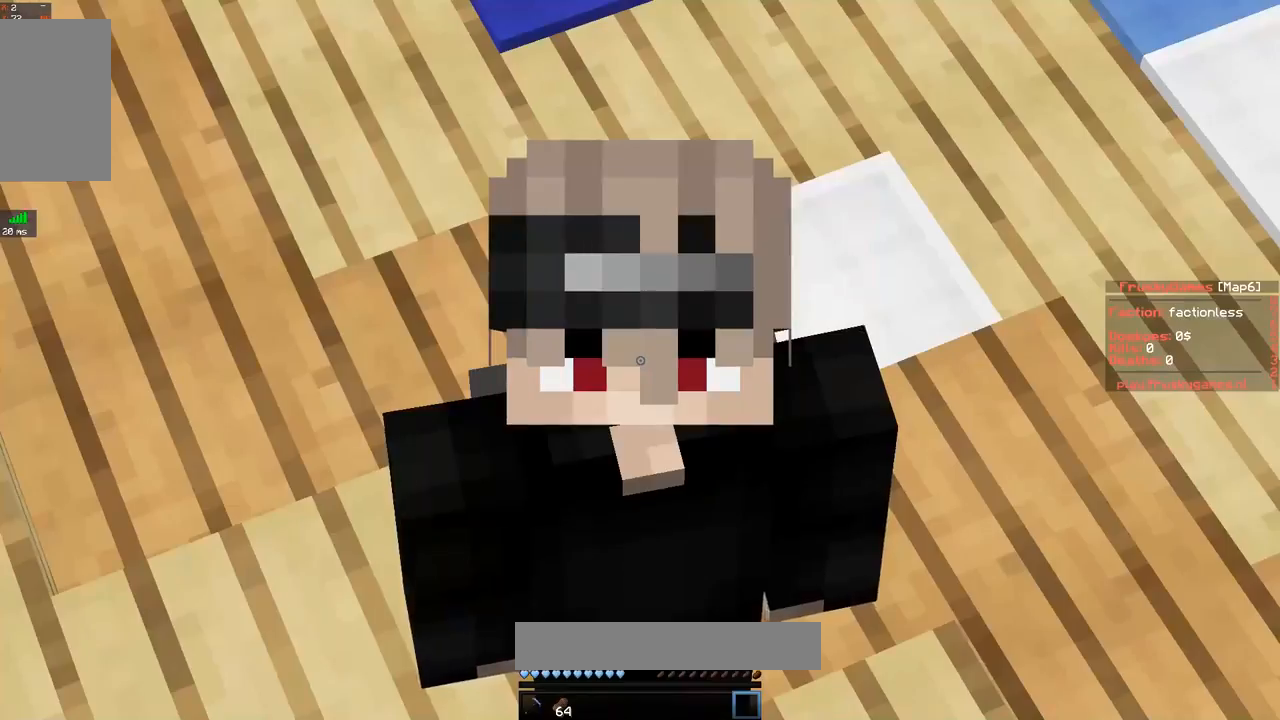
{"keys": [], "mouse": [], "events": []}
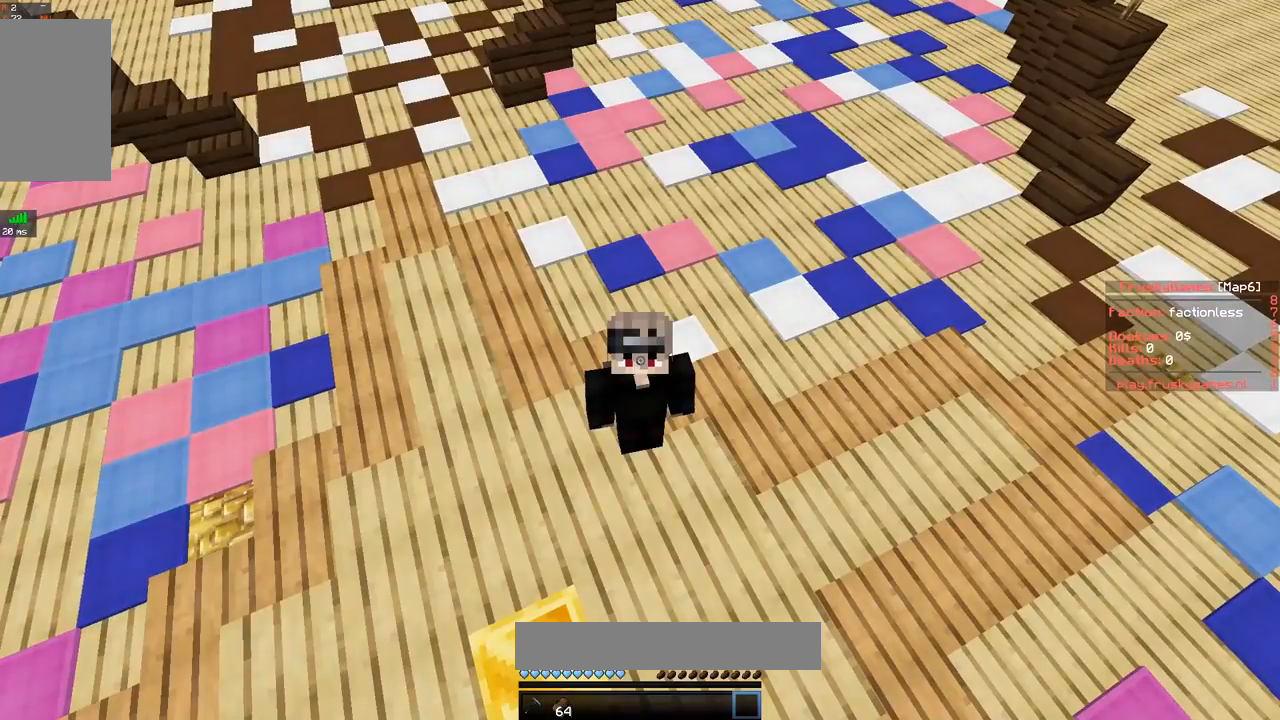
{"keys": [], "mouse": [], "events": []}
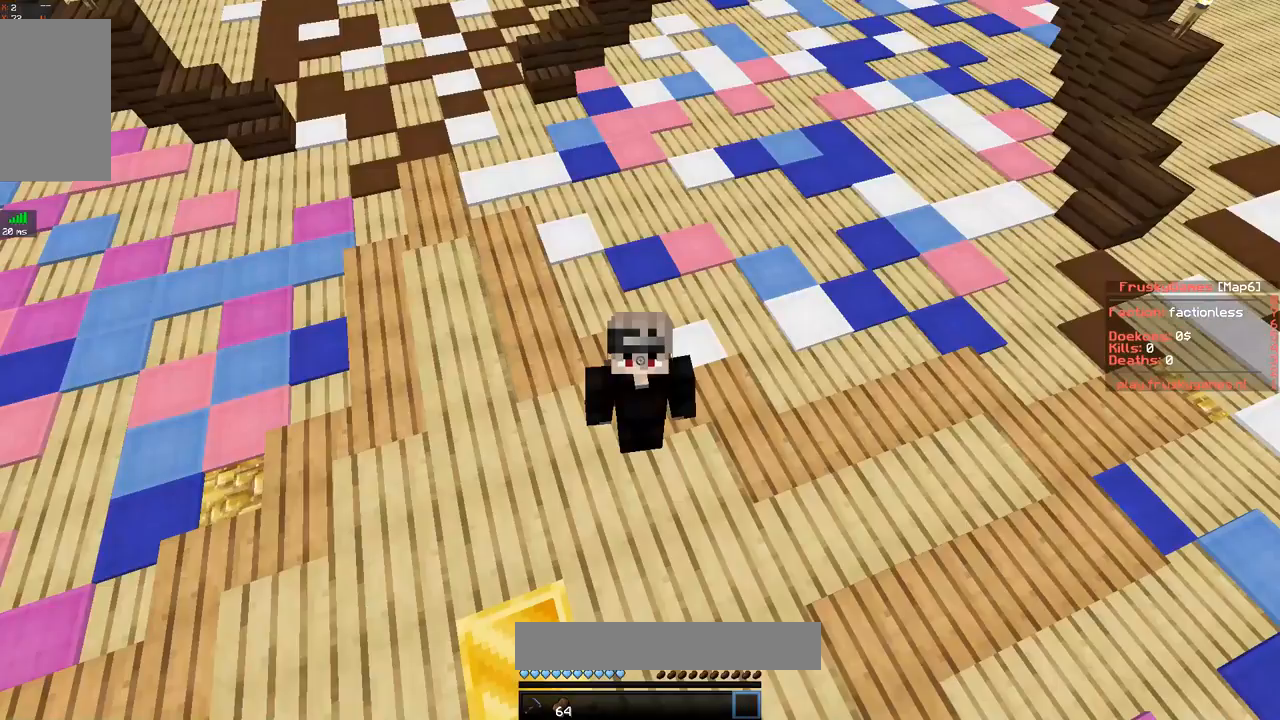
{"keys": [], "mouse": ["left"], "events": [[384, "mouse_left", "down"]]}
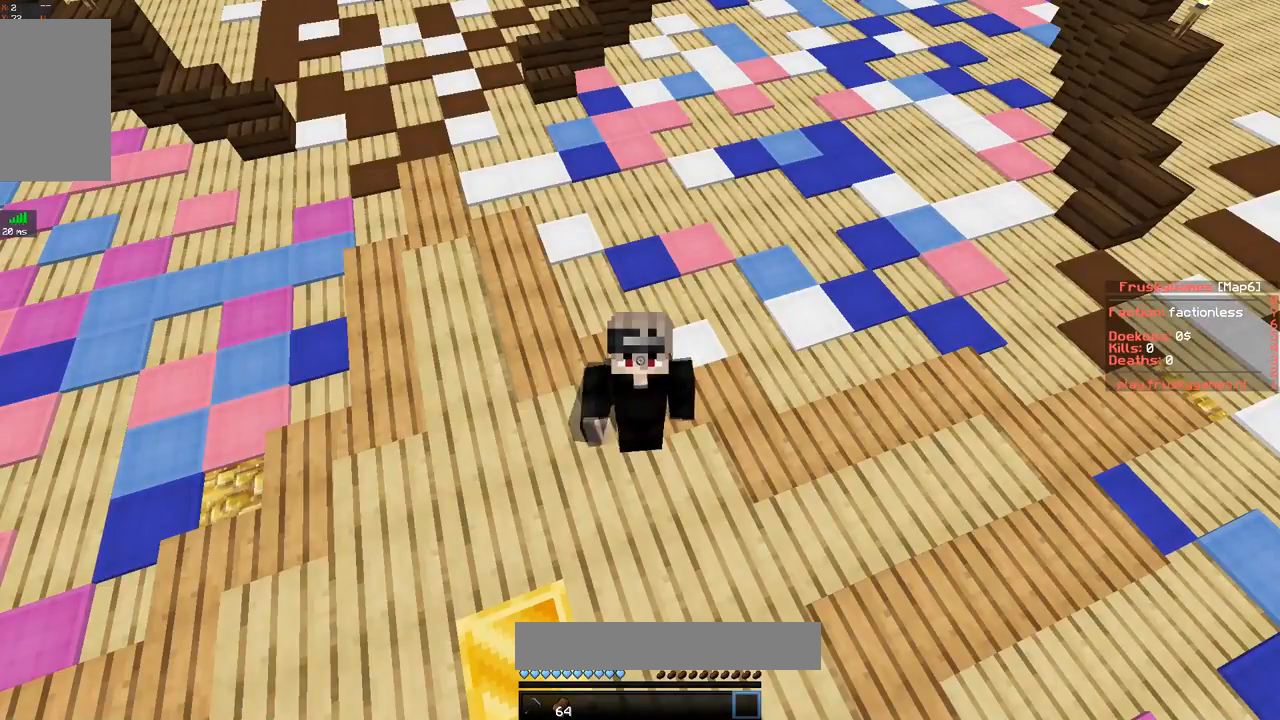
{"keys": ["w"], "mouse": [], "events": [[117, "mouse_left", "up"], [234, "w", "down"]]}
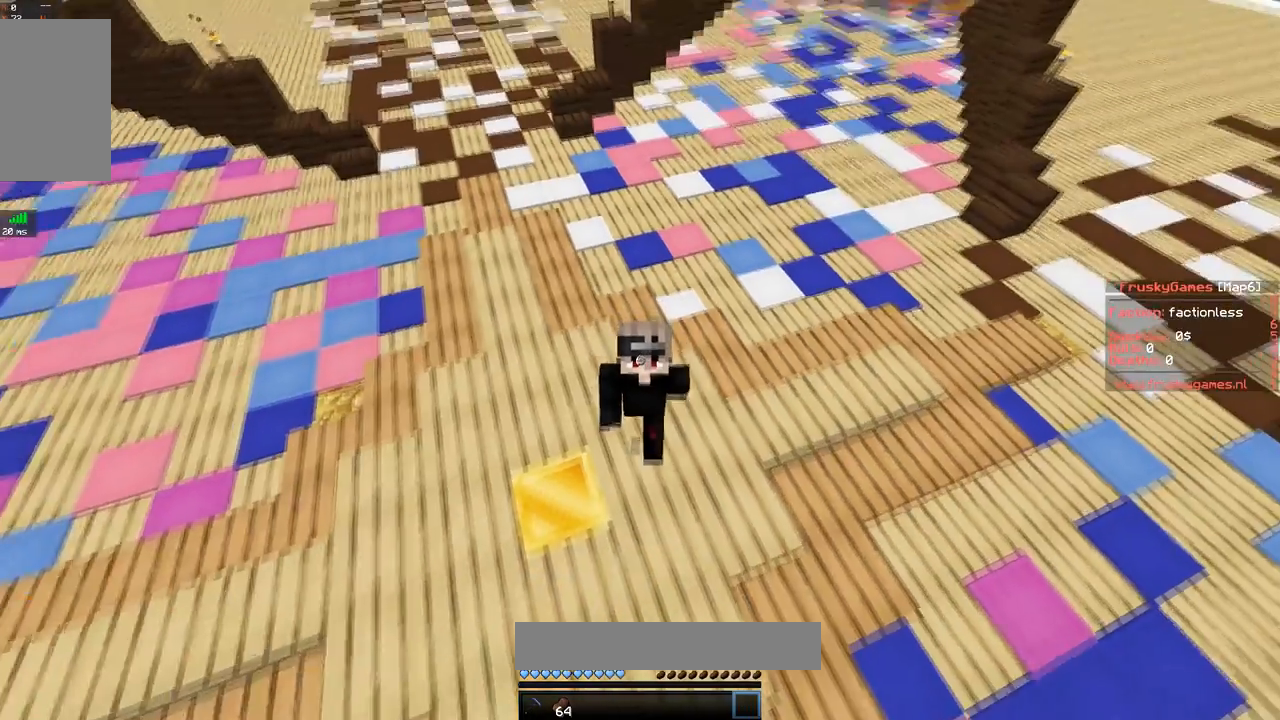
{"keys": ["w"], "mouse": [], "events": []}
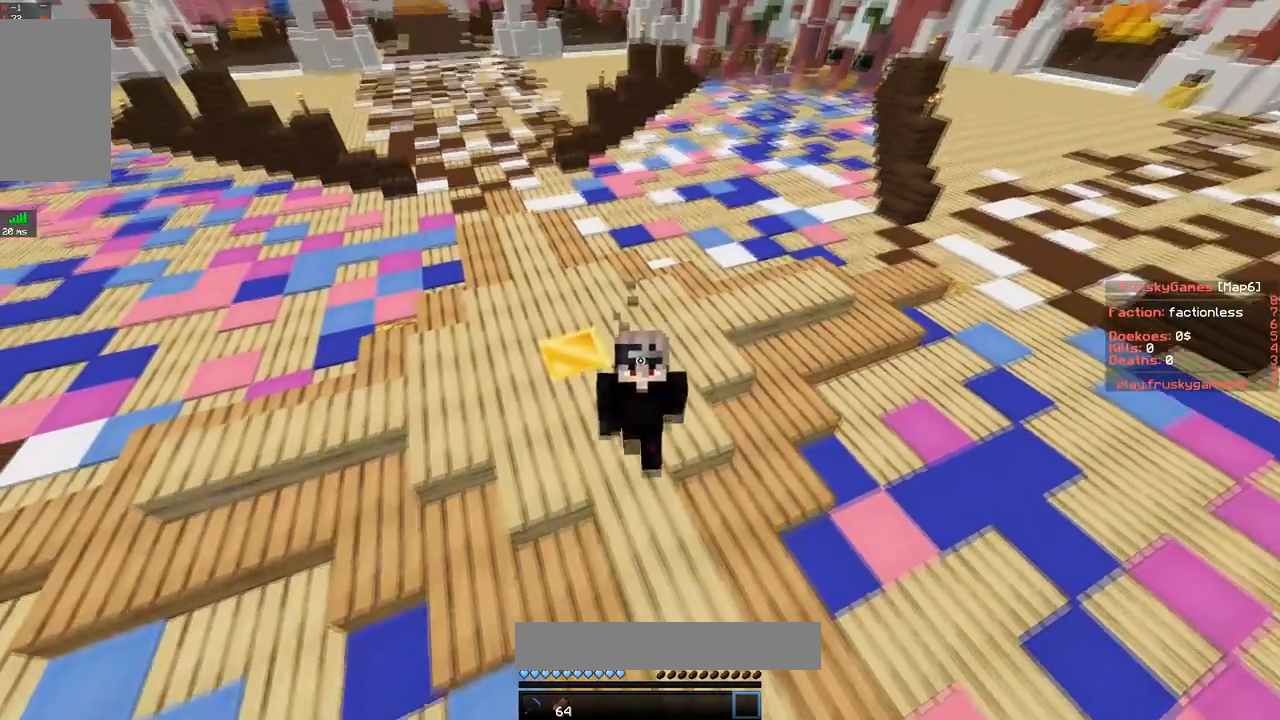
{"keys": ["w"], "mouse": [], "events": []}
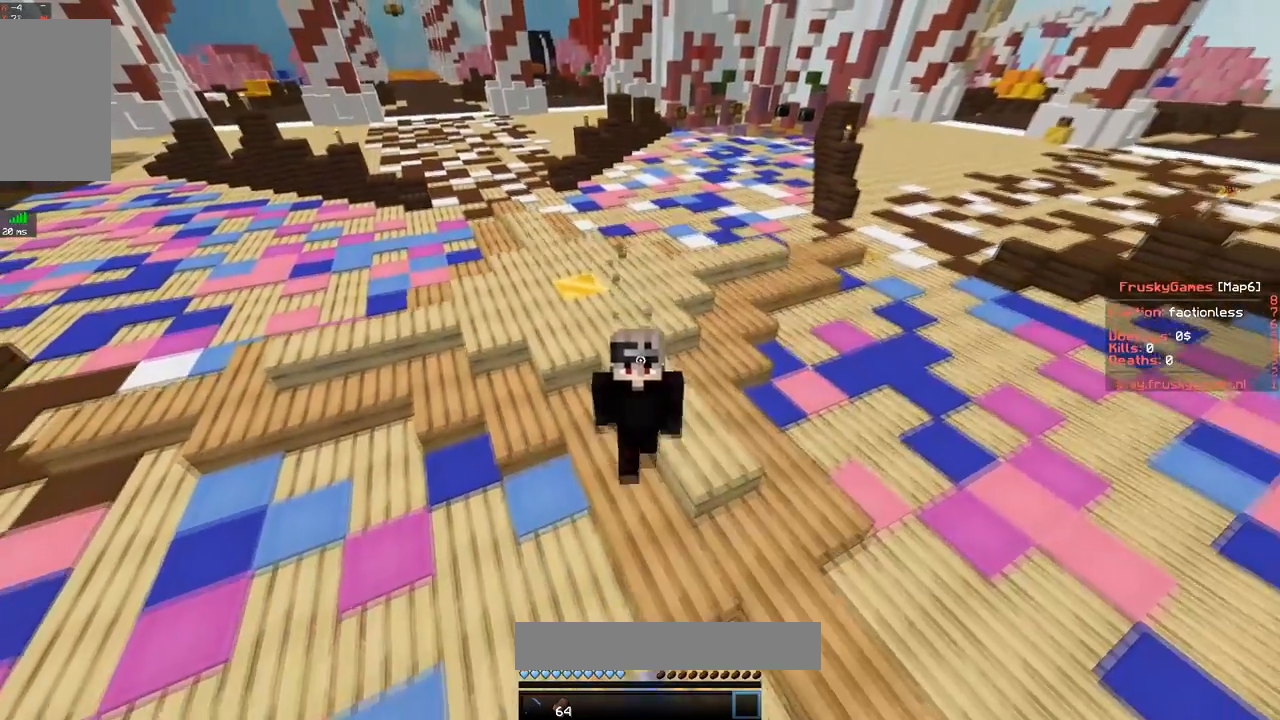
{"keys": ["w"], "mouse": [], "events": []}
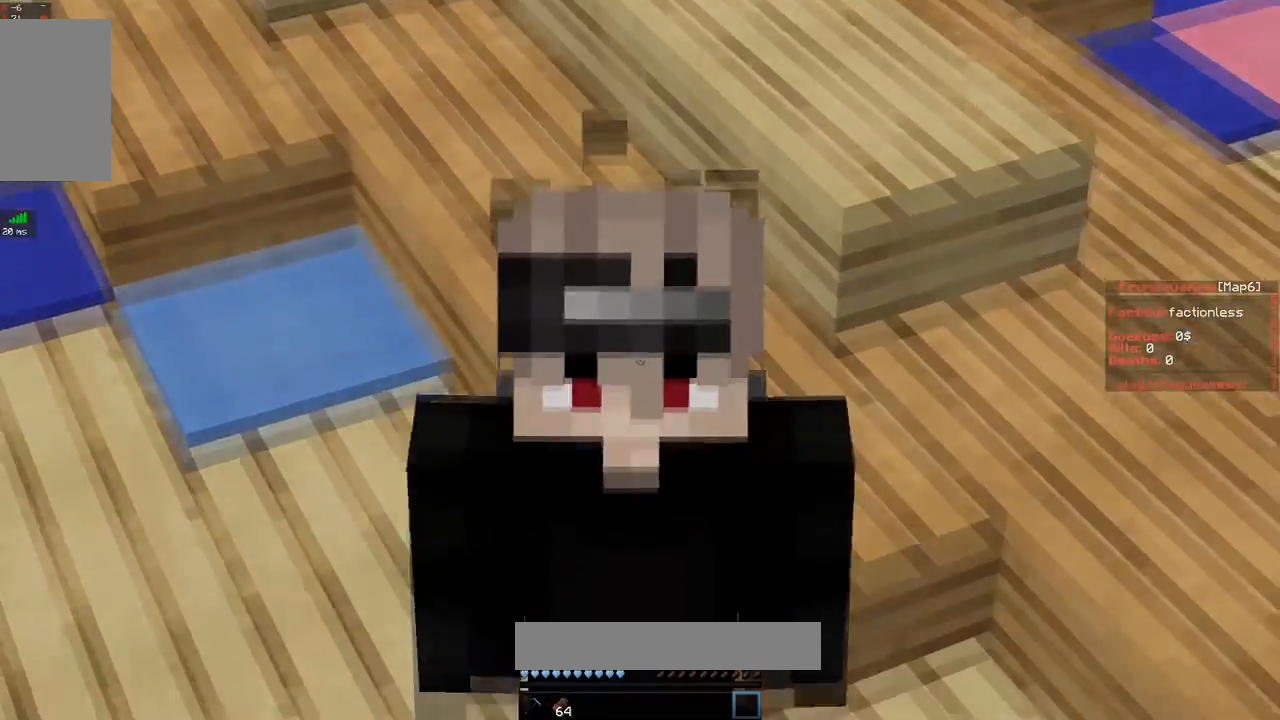
{"keys": ["w"], "mouse": [], "events": []}
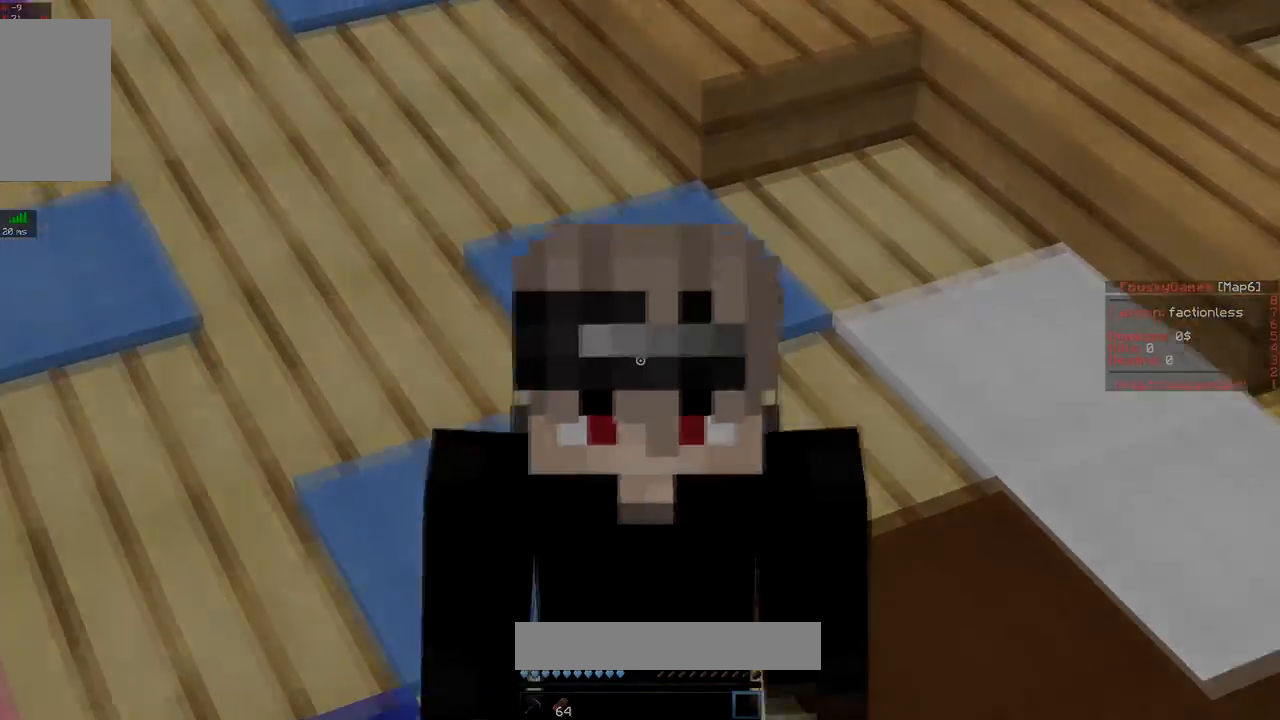
{"keys": [], "mouse": [], "events": [[150, "w", "up"]]}